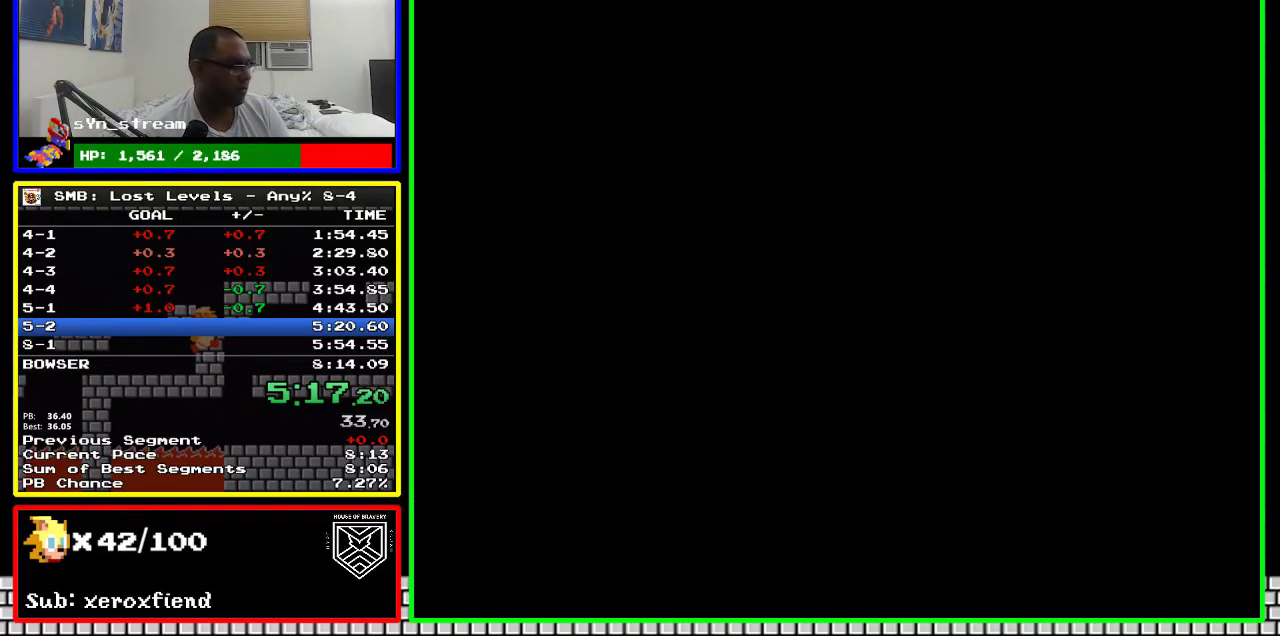
Gameplay with a controller (Nintendo layout); each line is a JSON object with the inputs held at the frame after it. "events" lists button and stick changes between this image and that frame as [ms after this image, input, new state], when the widget could be followed in between. Not read: L3 R3.
{"buttons": ["B", "DPAD_RIGHT"], "events": []}
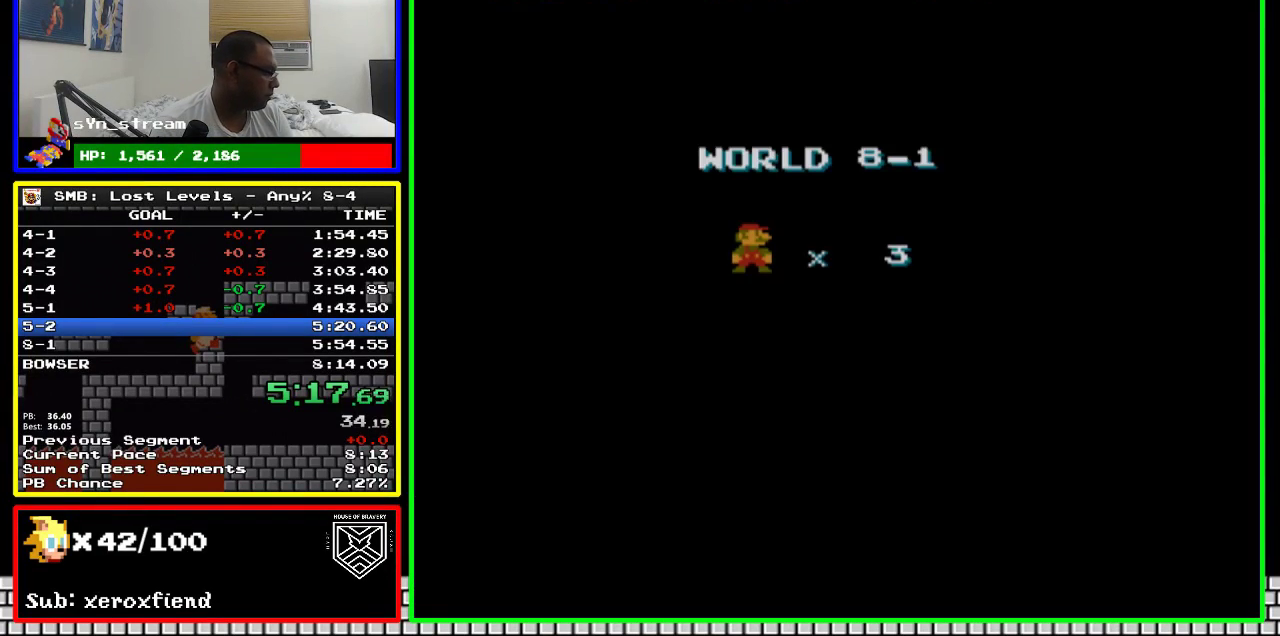
{"buttons": ["B", "DPAD_RIGHT"], "events": []}
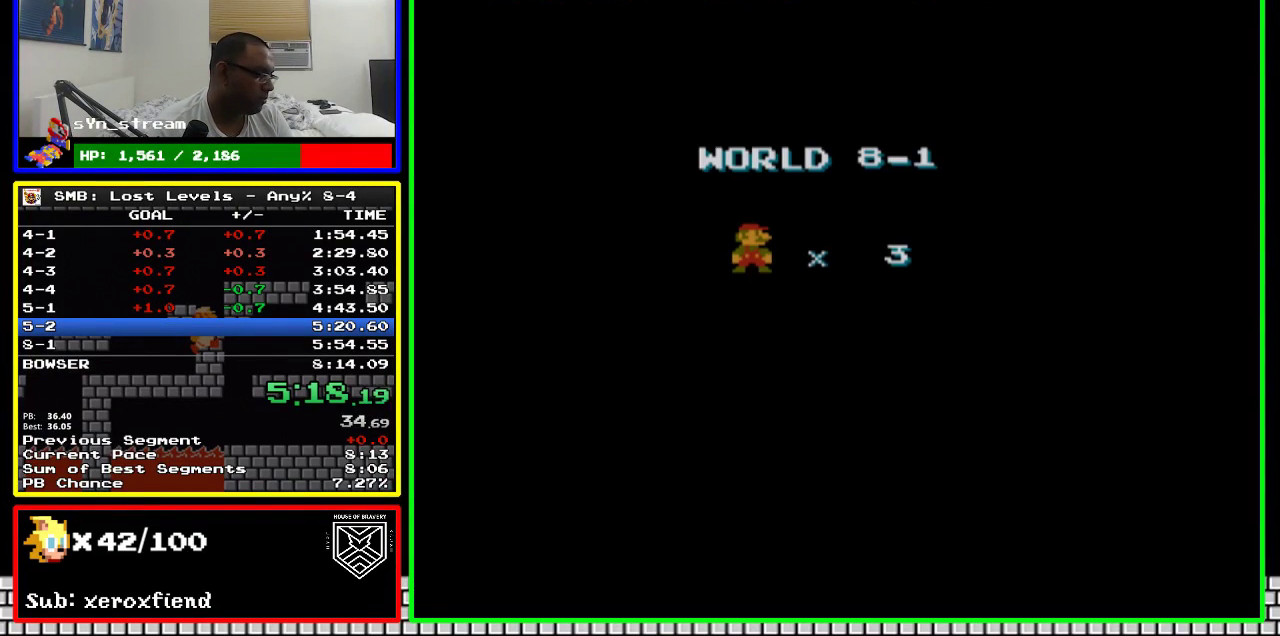
{"buttons": ["B", "DPAD_RIGHT"], "events": []}
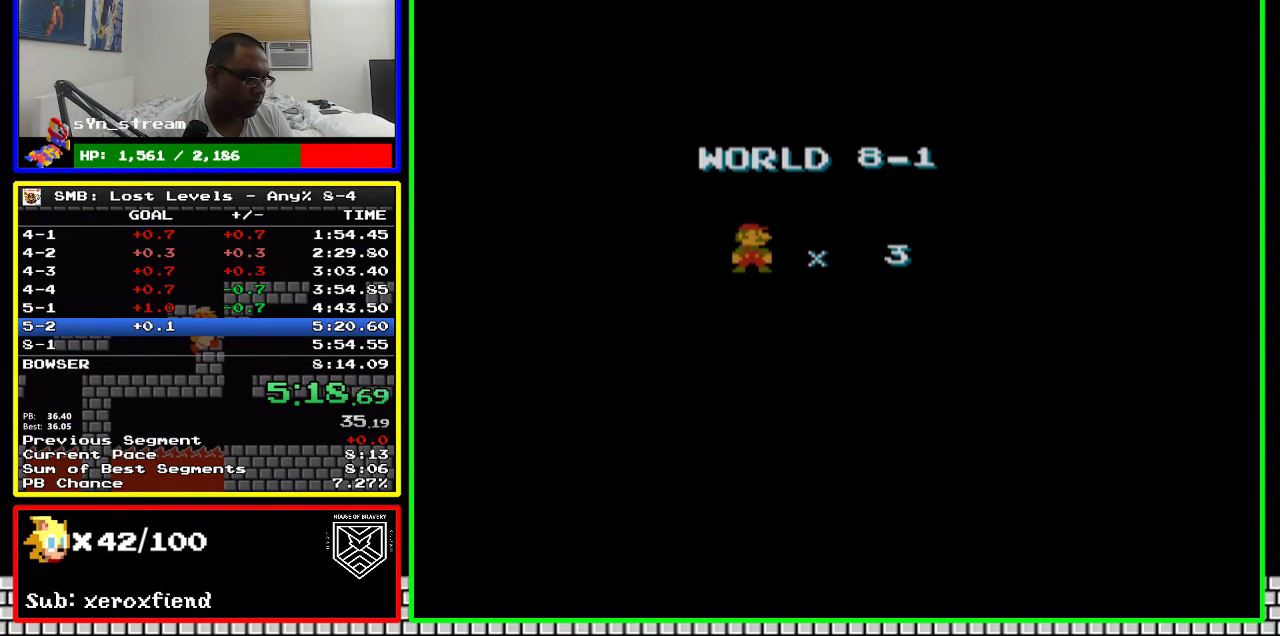
{"buttons": ["B", "DPAD_RIGHT"], "events": []}
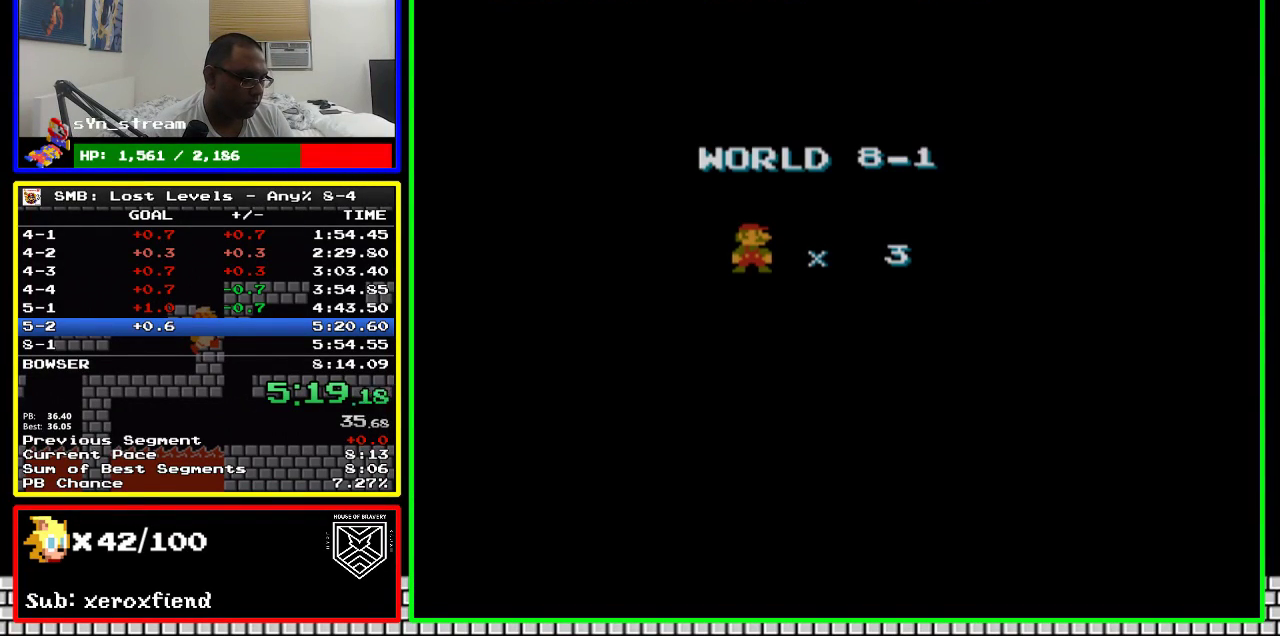
{"buttons": ["B", "DPAD_RIGHT"], "events": []}
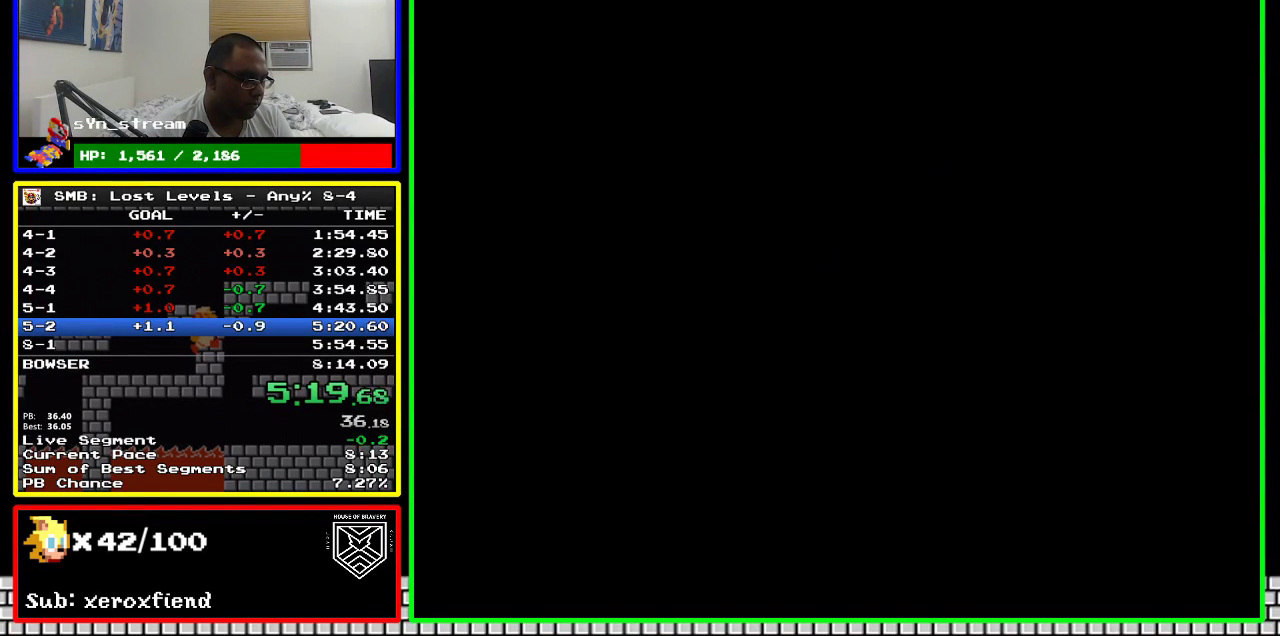
{"buttons": ["B", "DPAD_RIGHT"], "events": []}
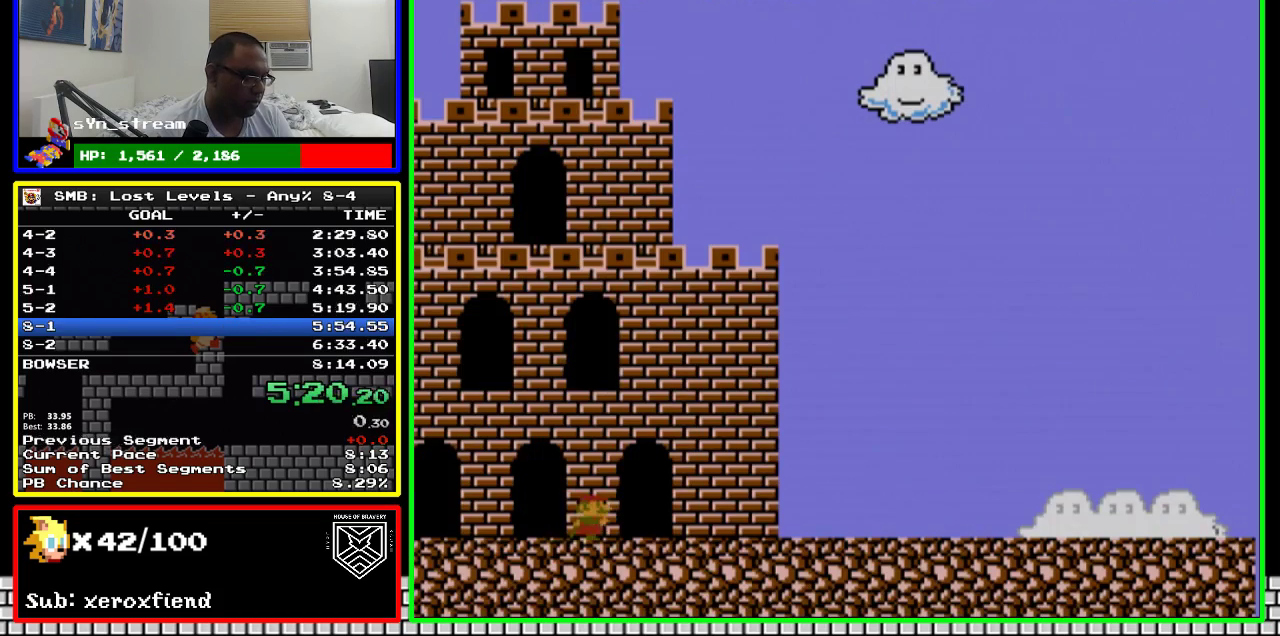
{"buttons": ["B", "DPAD_RIGHT"], "events": []}
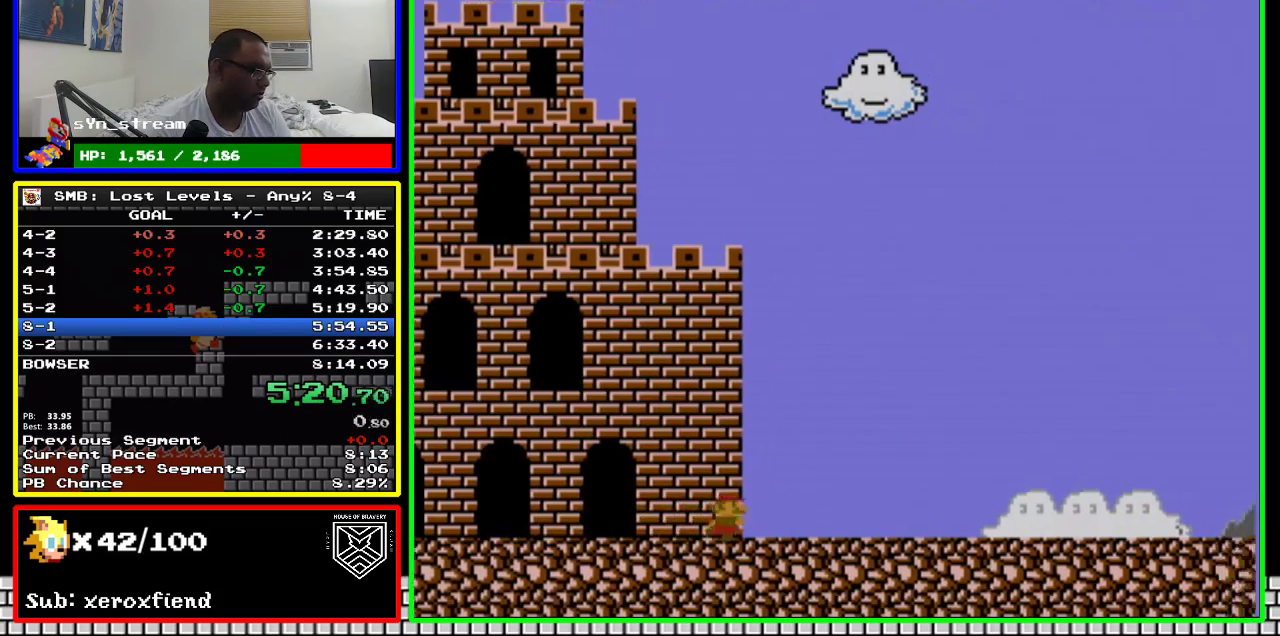
{"buttons": ["B", "DPAD_RIGHT"], "events": []}
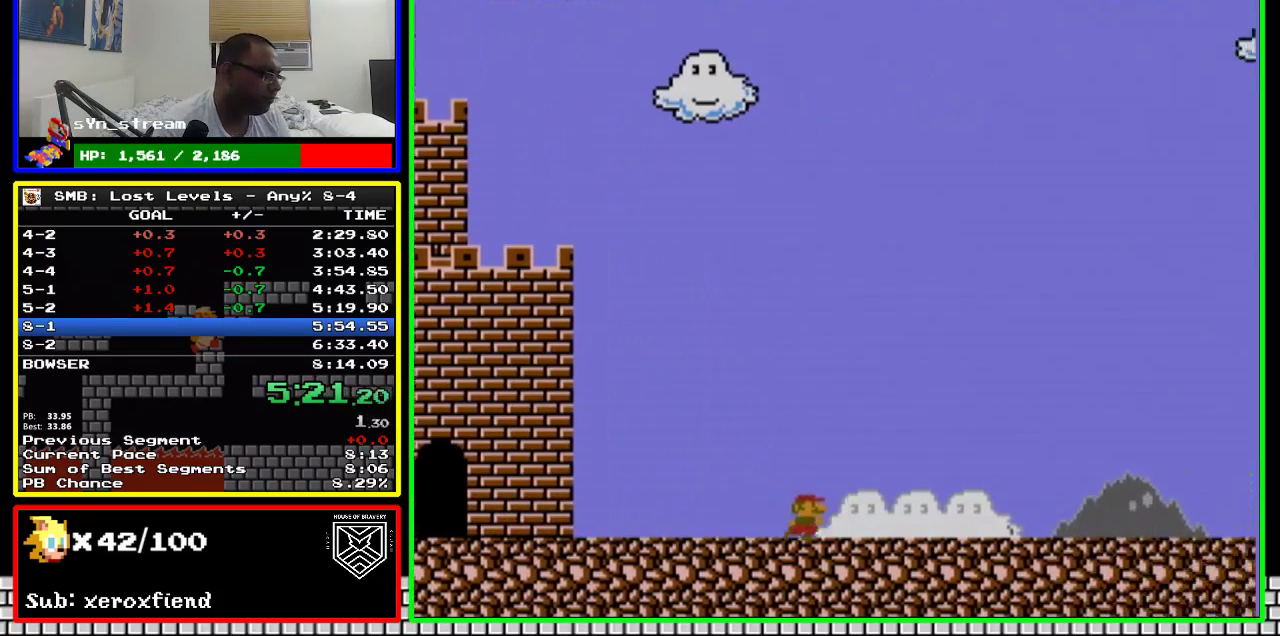
{"buttons": ["B", "DPAD_RIGHT"], "events": []}
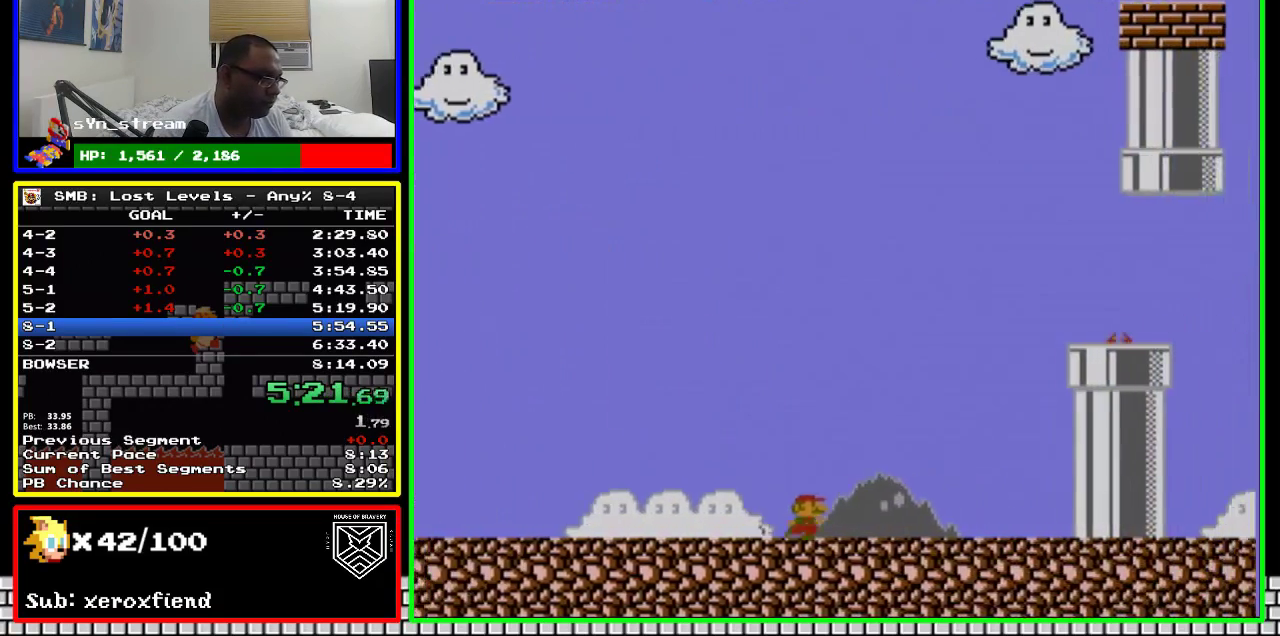
{"buttons": ["A", "B", "DPAD_RIGHT"], "events": [[367, "A", "down"]]}
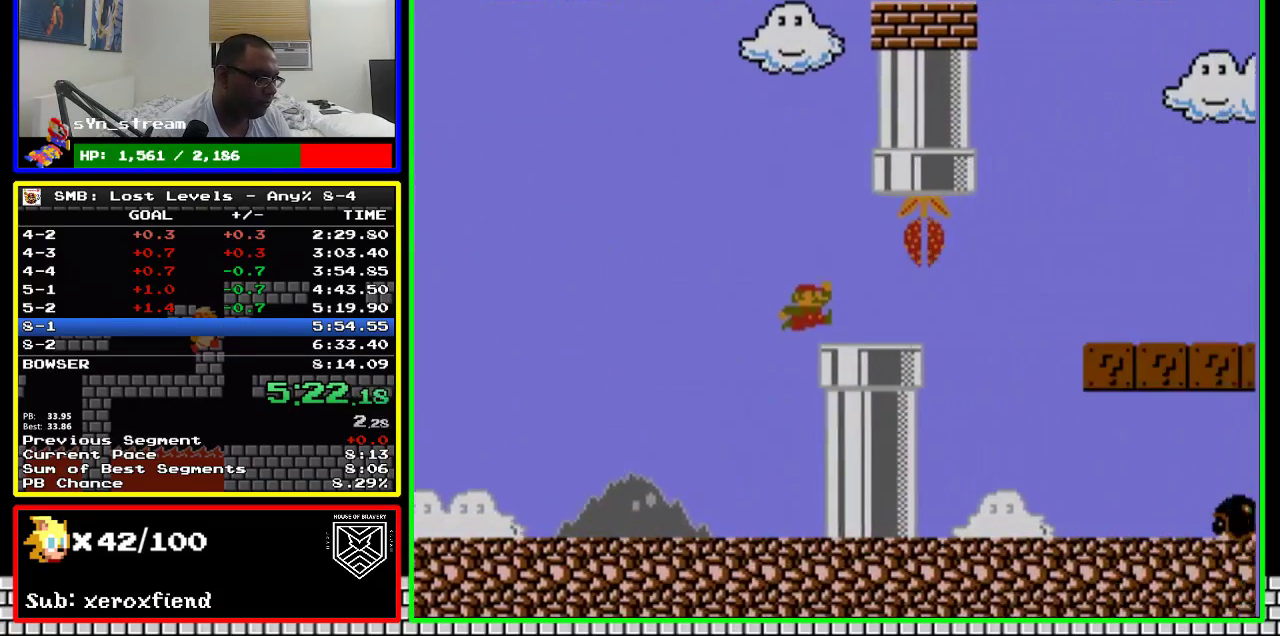
{"buttons": ["B", "DPAD_RIGHT"], "events": [[150, "A", "up"]]}
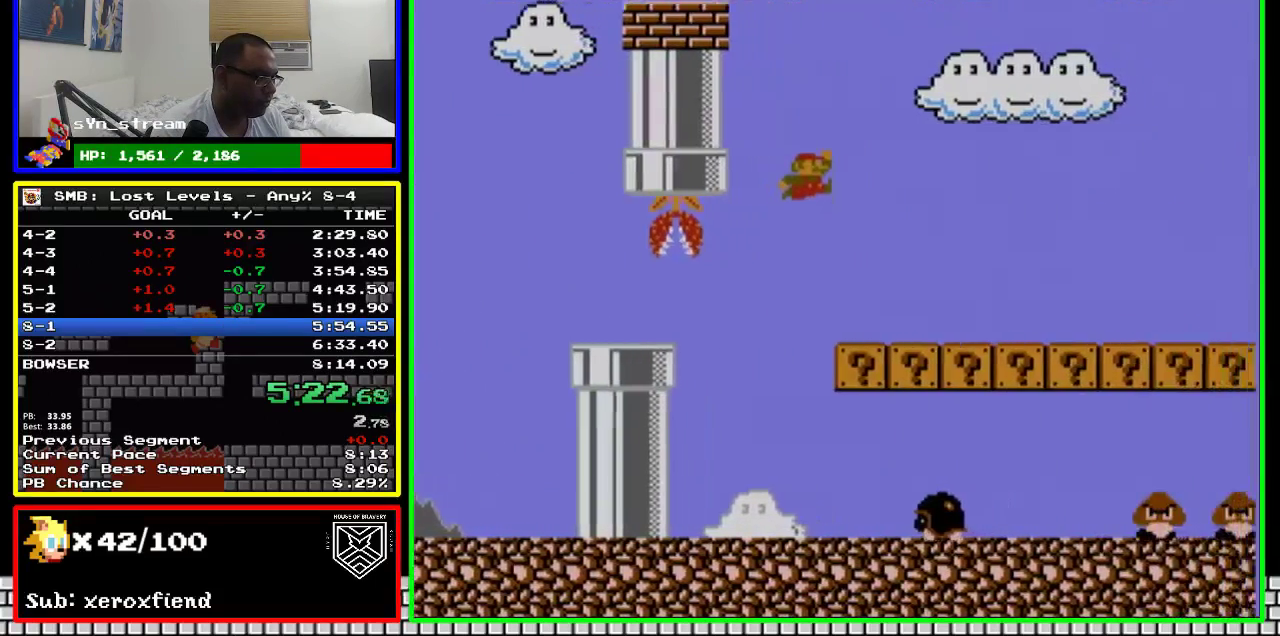
{"buttons": ["B", "DPAD_RIGHT"], "events": [[17, "A", "down"], [117, "A", "up"]]}
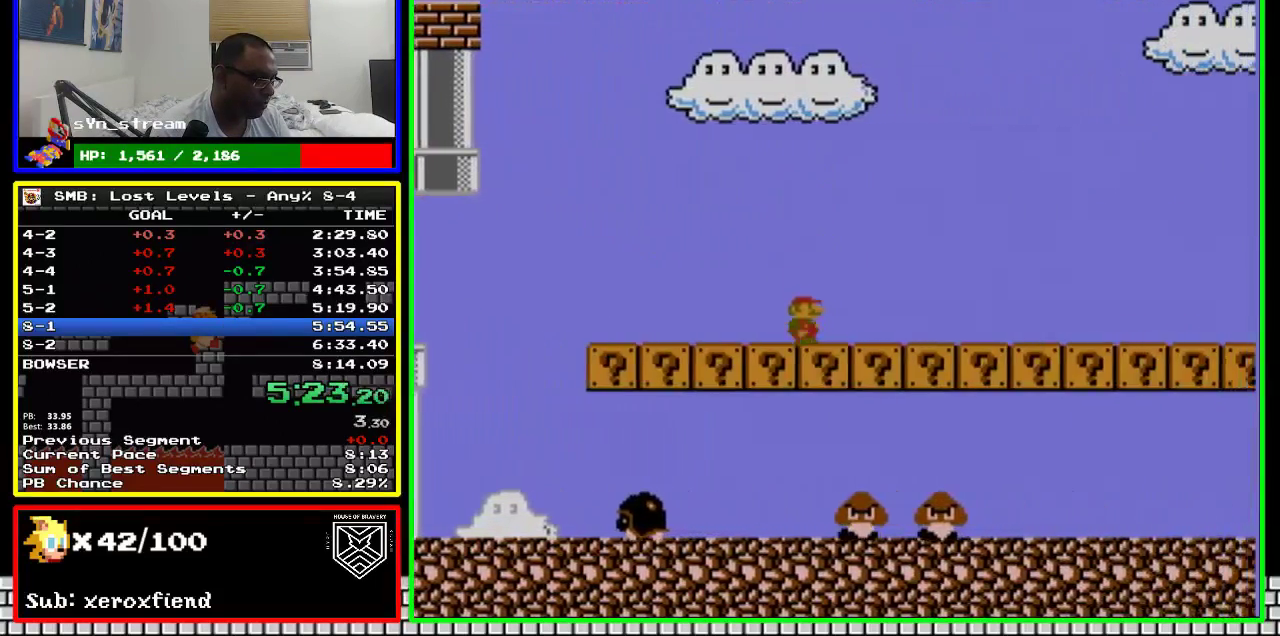
{"buttons": ["B", "DPAD_RIGHT"], "events": []}
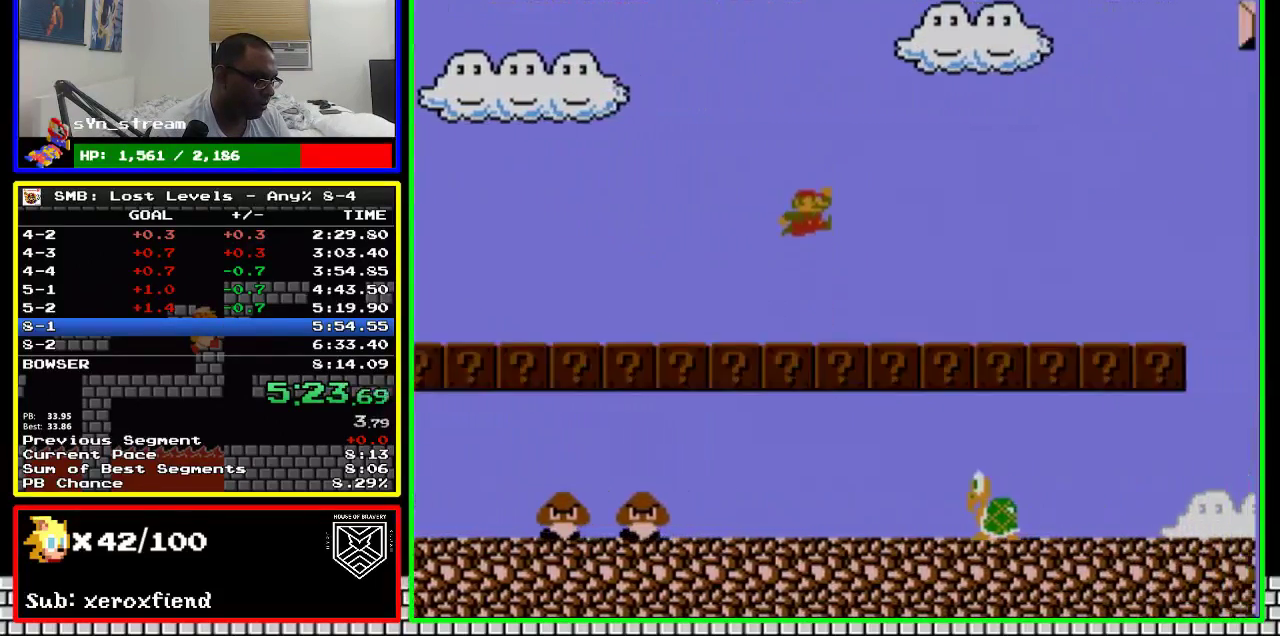
{"buttons": ["A", "B", "DPAD_RIGHT"], "events": [[117, "A", "down"]]}
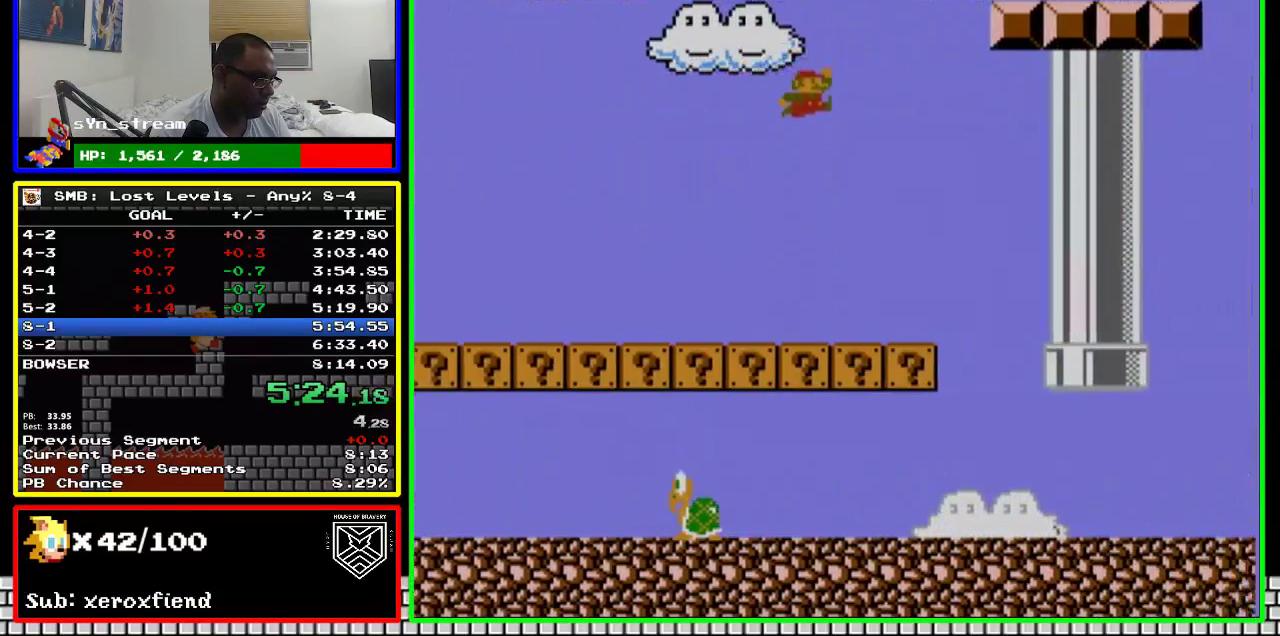
{"buttons": ["B", "DPAD_RIGHT"], "events": [[217, "A", "up"]]}
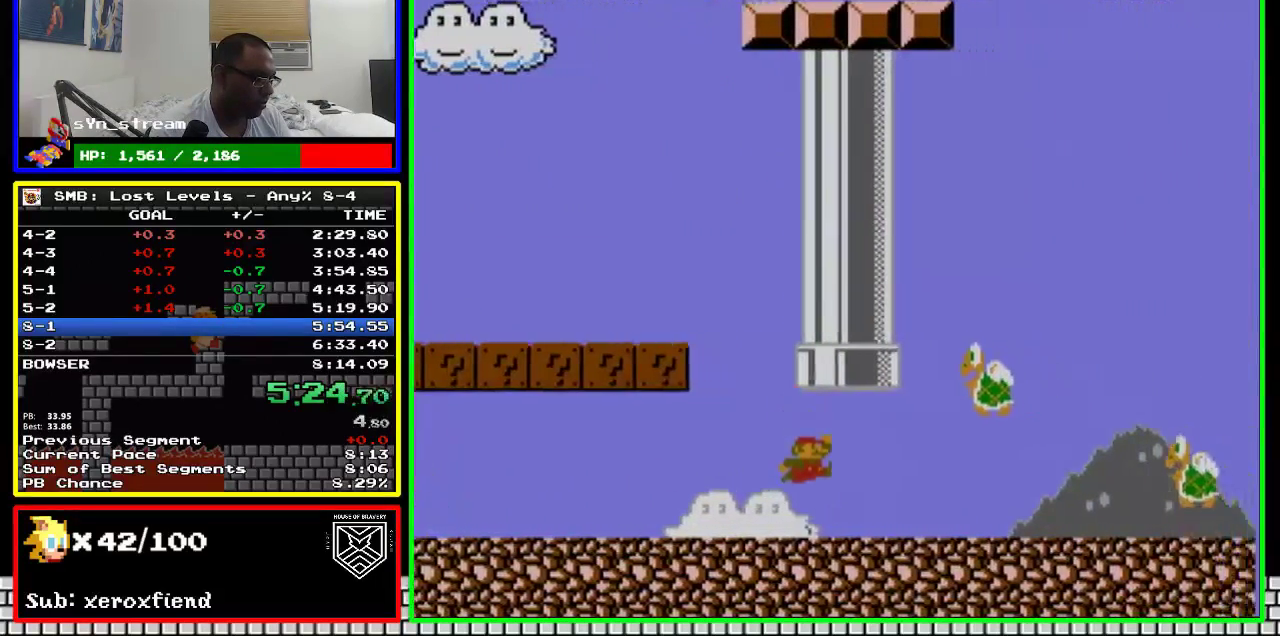
{"buttons": ["B", "DPAD_RIGHT"], "events": []}
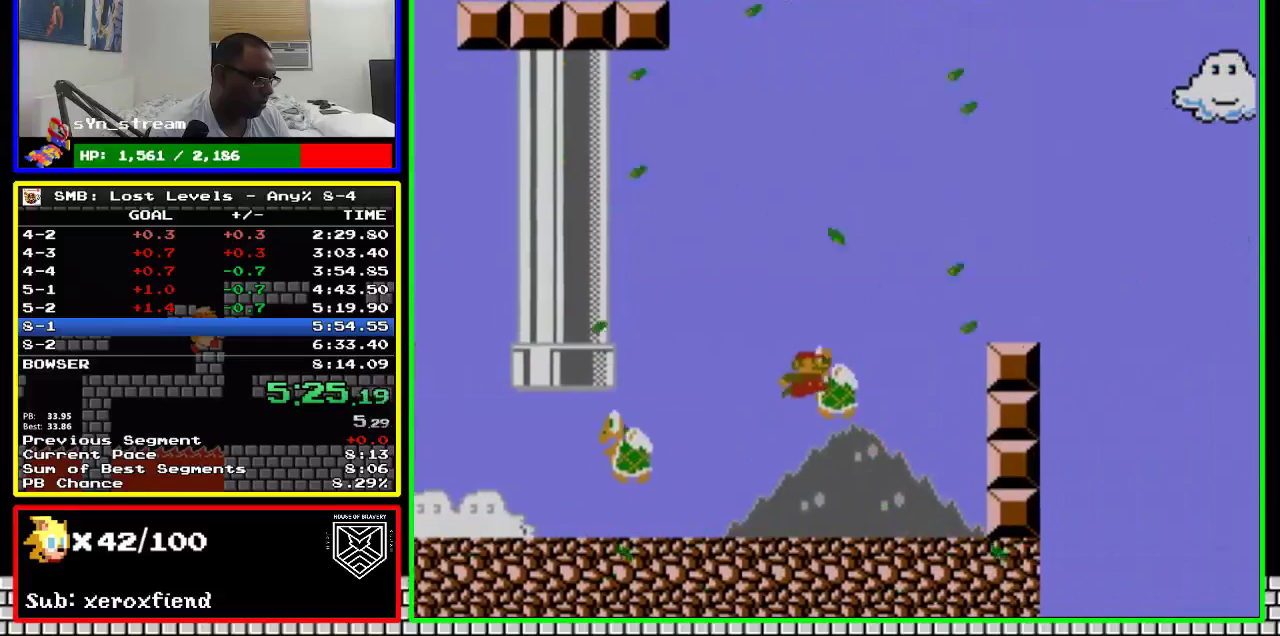
{"buttons": ["A", "B", "DPAD_RIGHT"], "events": [[83, "A", "down"]]}
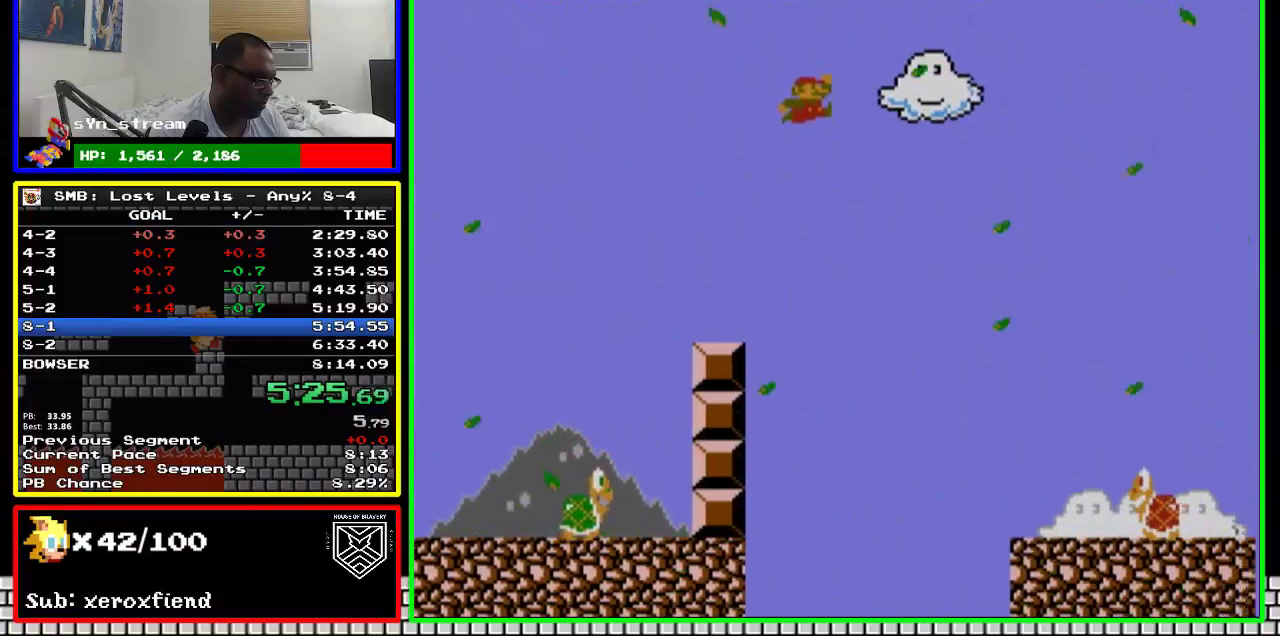
{"buttons": ["B", "DPAD_RIGHT"], "events": [[333, "A", "up"]]}
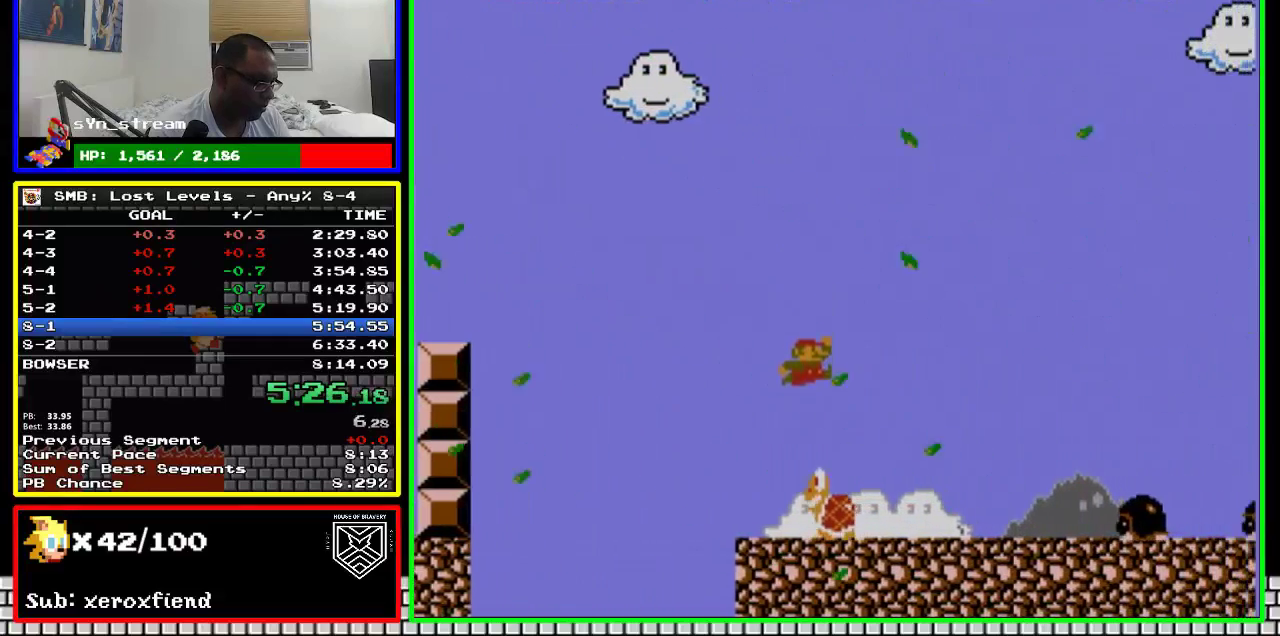
{"buttons": ["A", "B", "DPAD_RIGHT"], "events": [[500, "A", "down"]]}
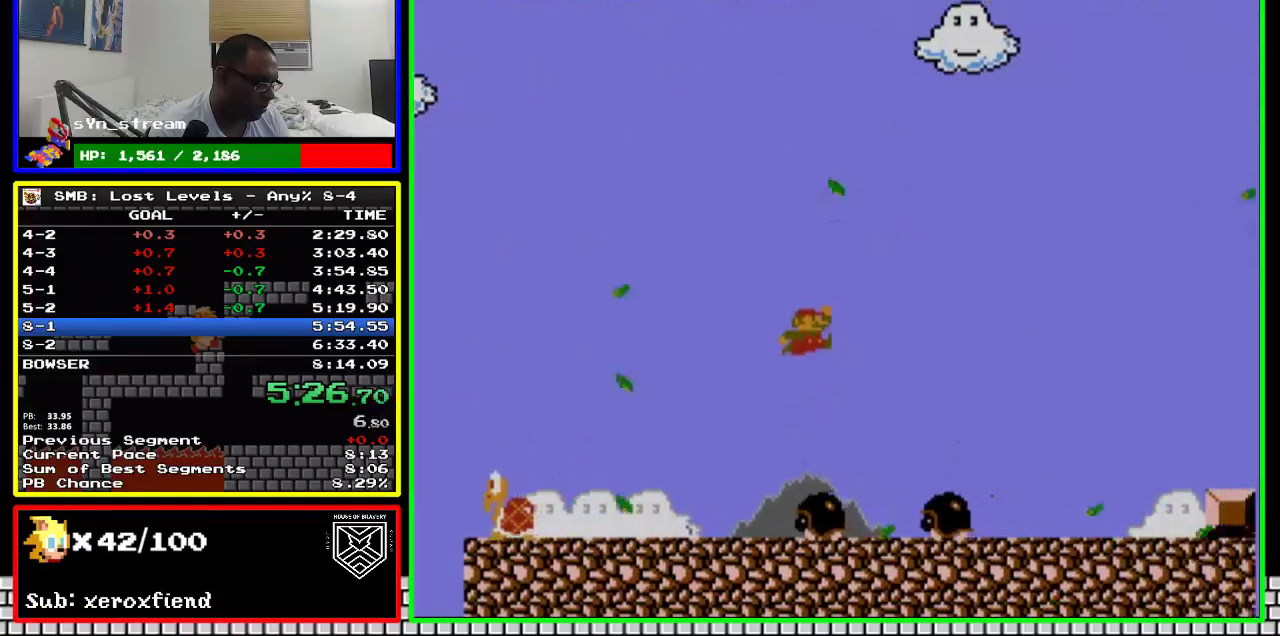
{"buttons": ["B", "DPAD_RIGHT"], "events": [[217, "A", "up"]]}
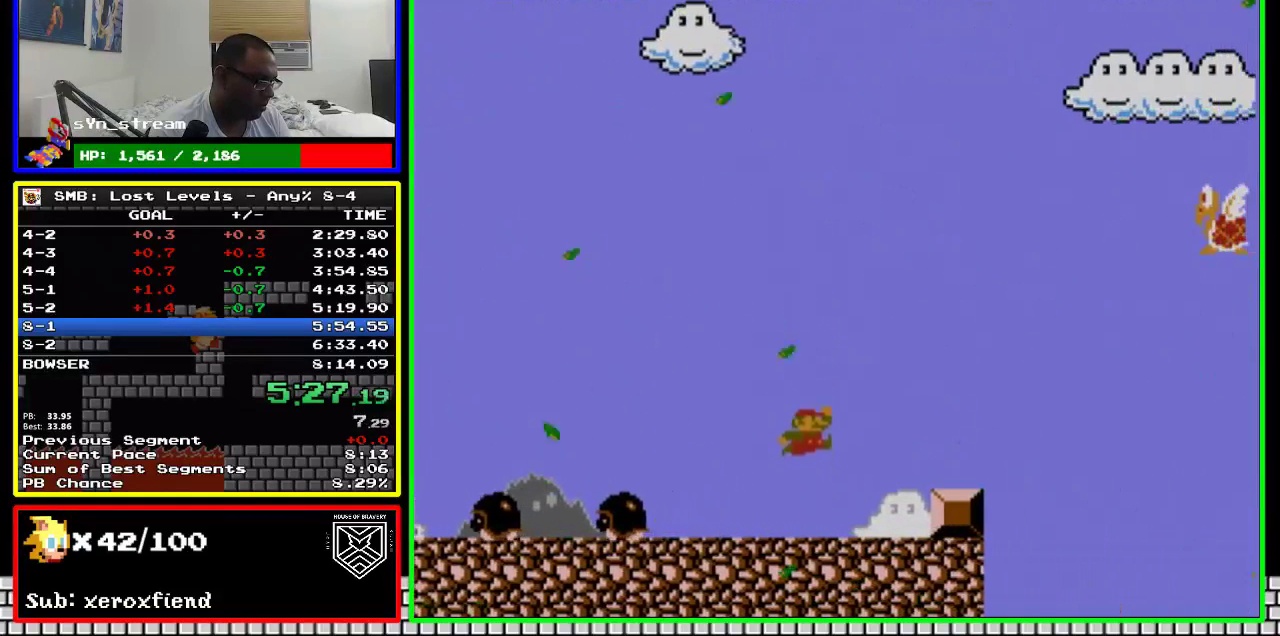
{"buttons": ["B", "DPAD_RIGHT"], "events": [[150, "A", "down"], [217, "A", "up"]]}
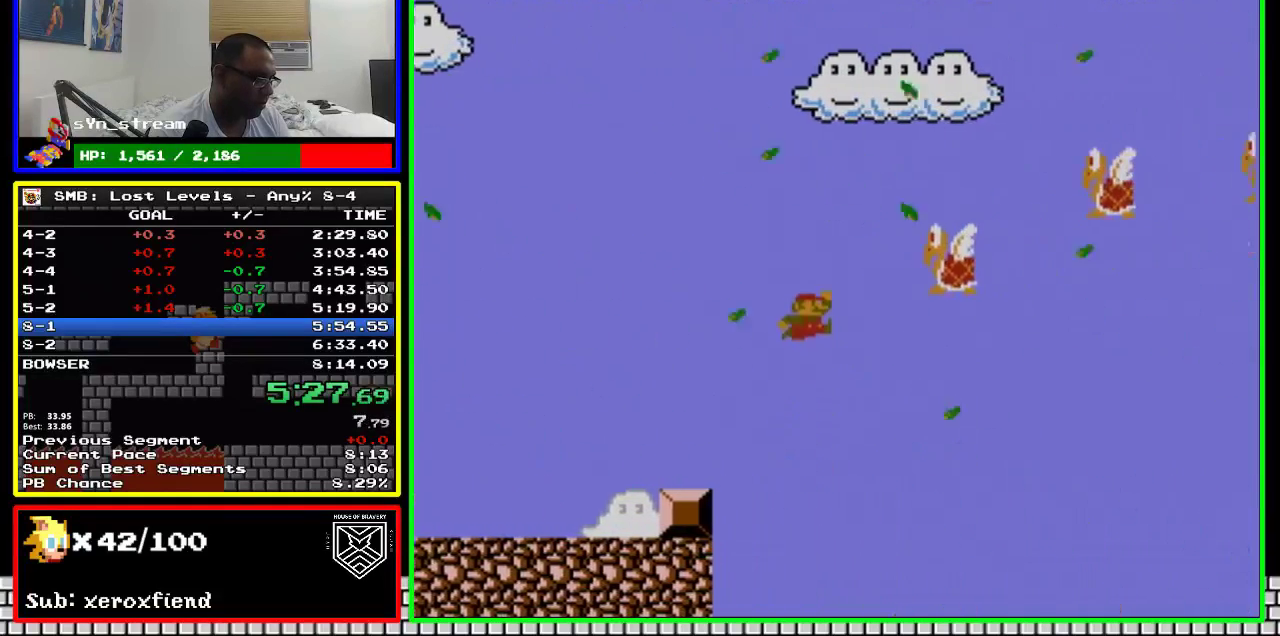
{"buttons": ["B", "DPAD_LEFT"], "events": [[50, "A", "down"], [317, "A", "up"], [367, "DPAD_LEFT", "down"], [367, "DPAD_RIGHT", "up"]]}
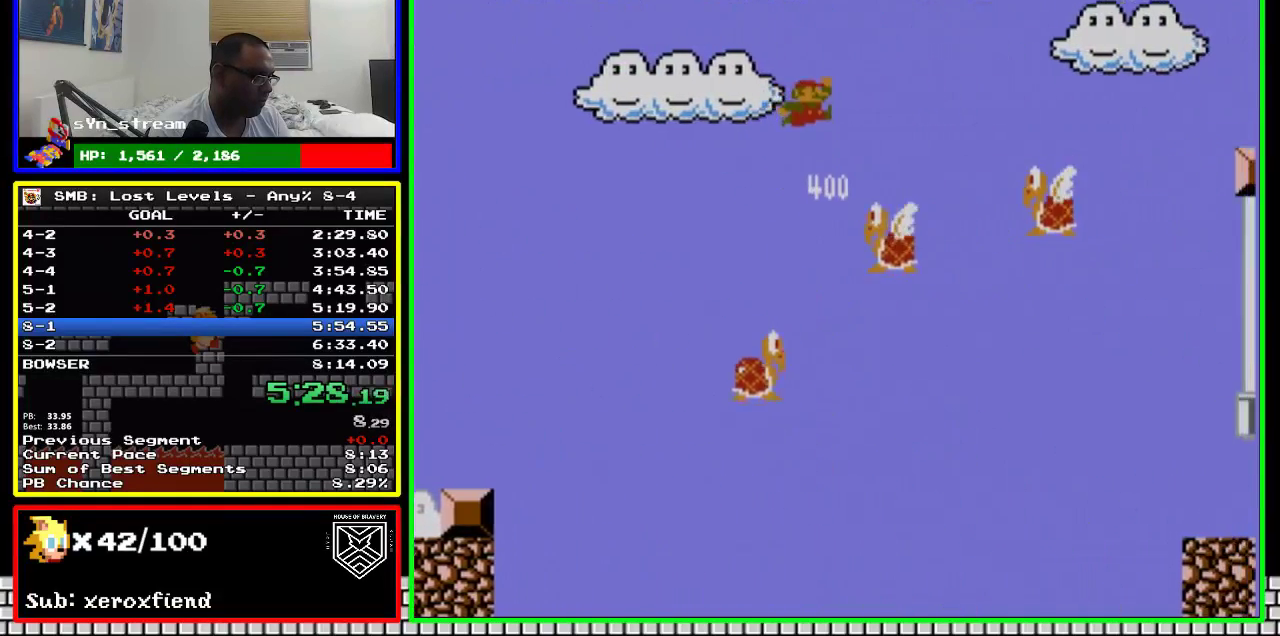
{"buttons": ["B"], "events": [[50, "DPAD_LEFT", "up"]]}
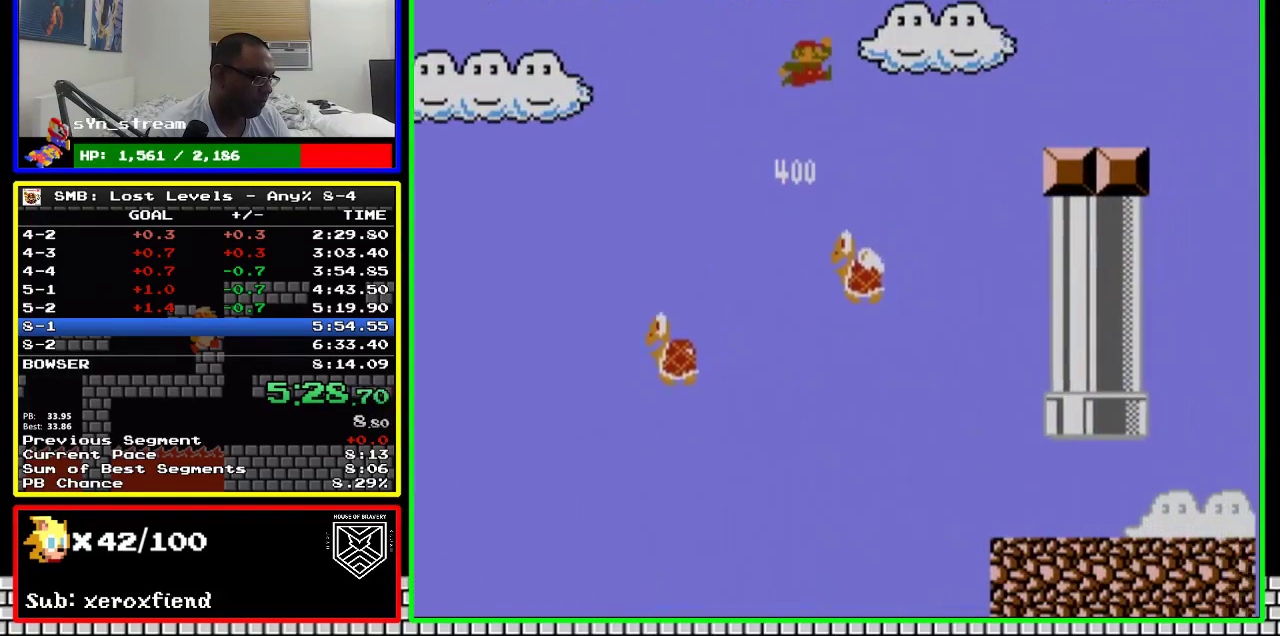
{"buttons": ["B"], "events": [[250, "DPAD_LEFT", "down"], [300, "DPAD_LEFT", "up"]]}
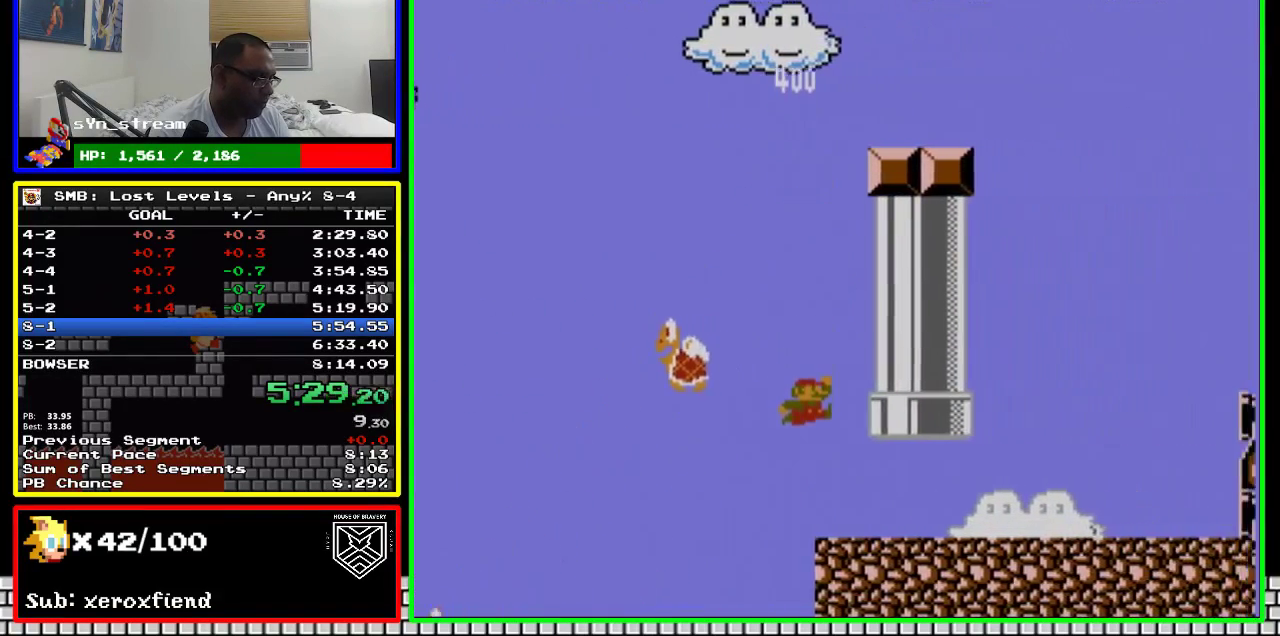
{"buttons": ["B", "DPAD_RIGHT"], "events": [[117, "DPAD_RIGHT", "down"]]}
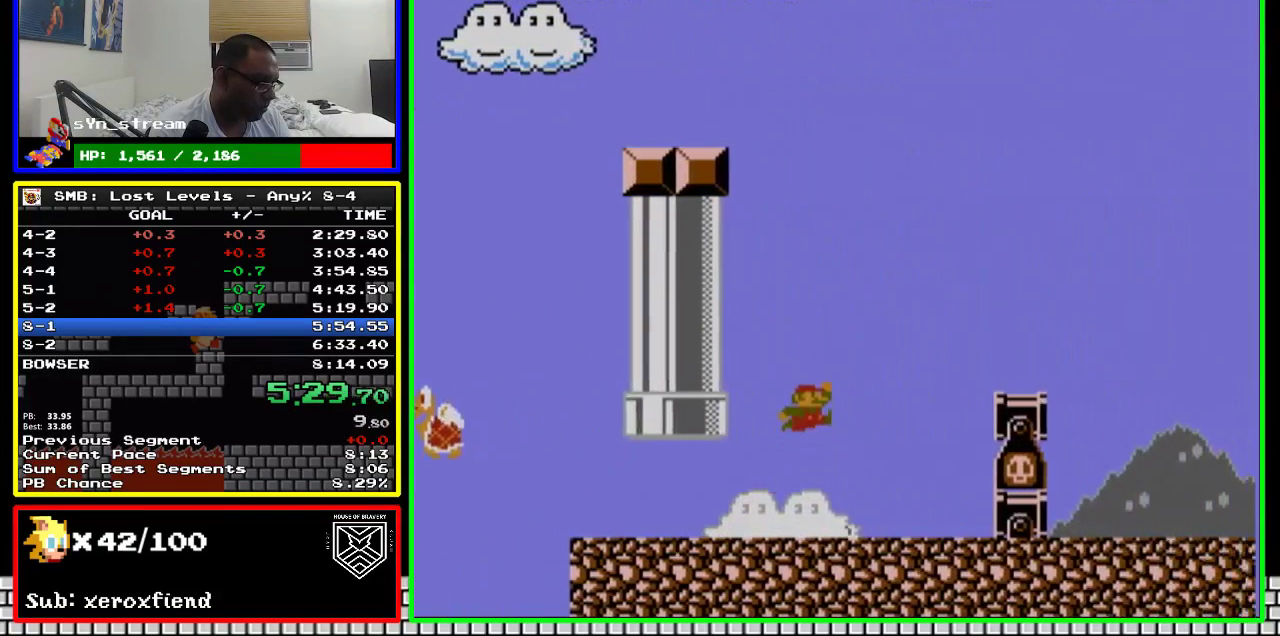
{"buttons": ["B", "DPAD_RIGHT"], "events": [[117, "A", "down"], [400, "A", "up"]]}
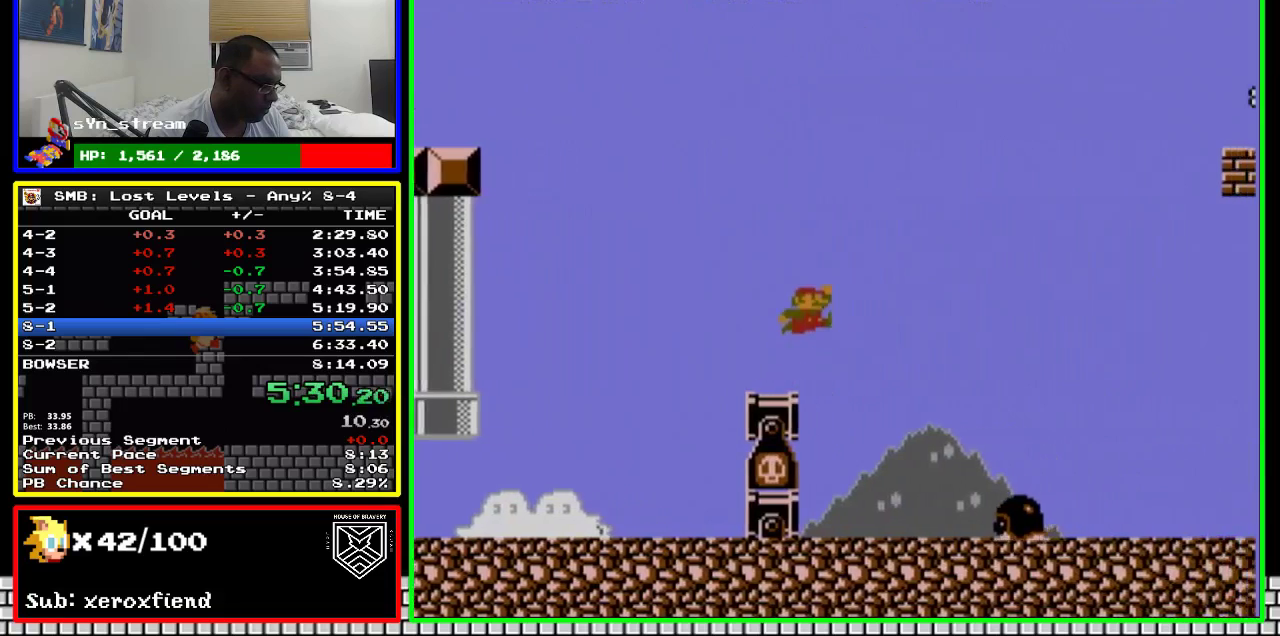
{"buttons": ["B", "DPAD_RIGHT"], "events": [[183, "A", "down"], [250, "A", "up"]]}
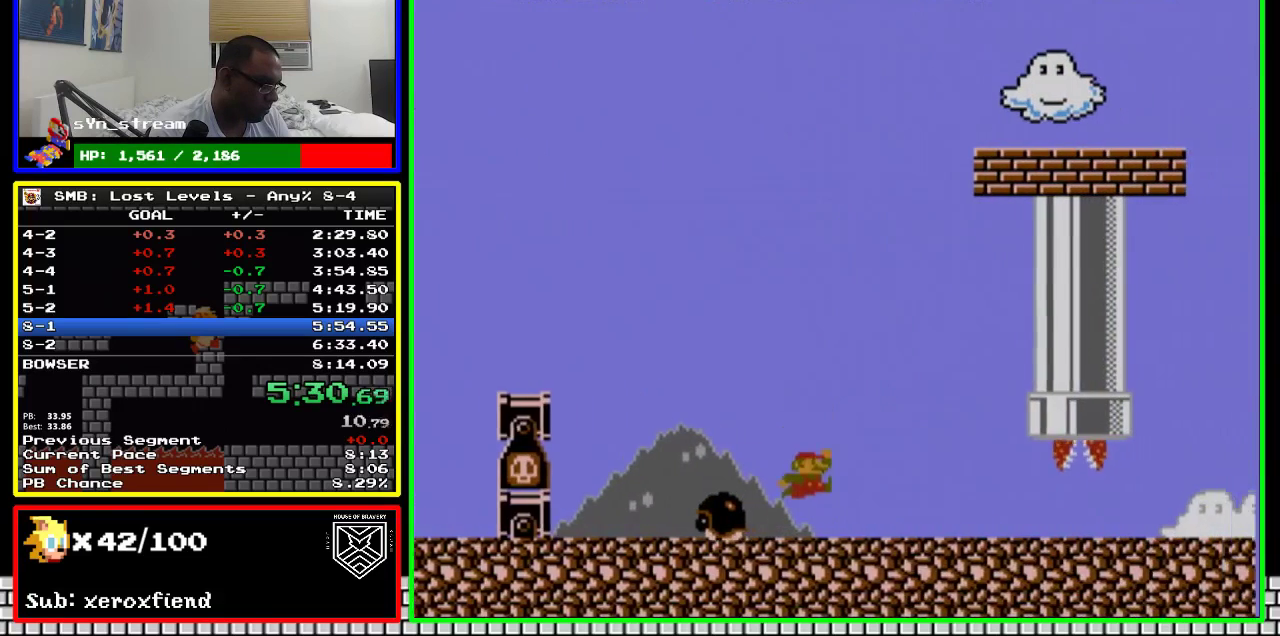
{"buttons": ["B", "DPAD_RIGHT"], "events": []}